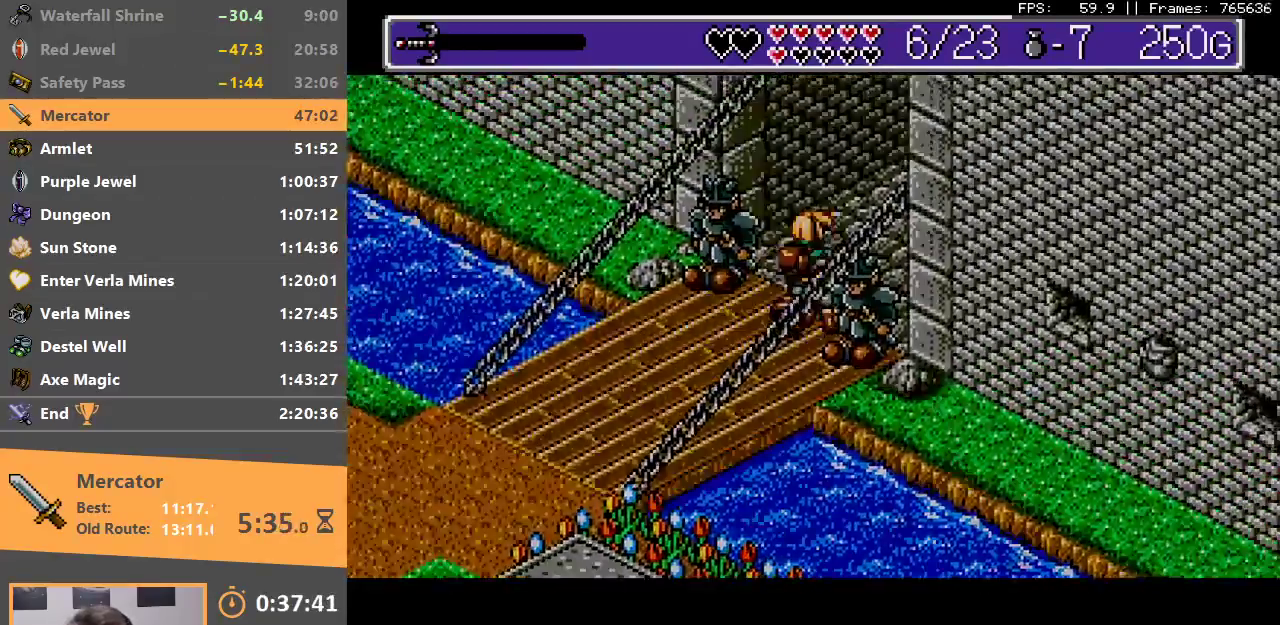
Gameplay with a controller; each line is a JSON object with the inputs held at the frame after it (dt_ms = milliseconds from this image to that frame). "events" lists button and stick changes between this image and that frame as [ms after this image, input, new state], when the widget could be followed in between. Not read: DPAD_LEFT DPAD_RIGHT DPAD_UP L3 R3.
{"dt_ms": 500, "buttons": [], "events": [[333, "B", "down"], [450, "B", "up"]]}
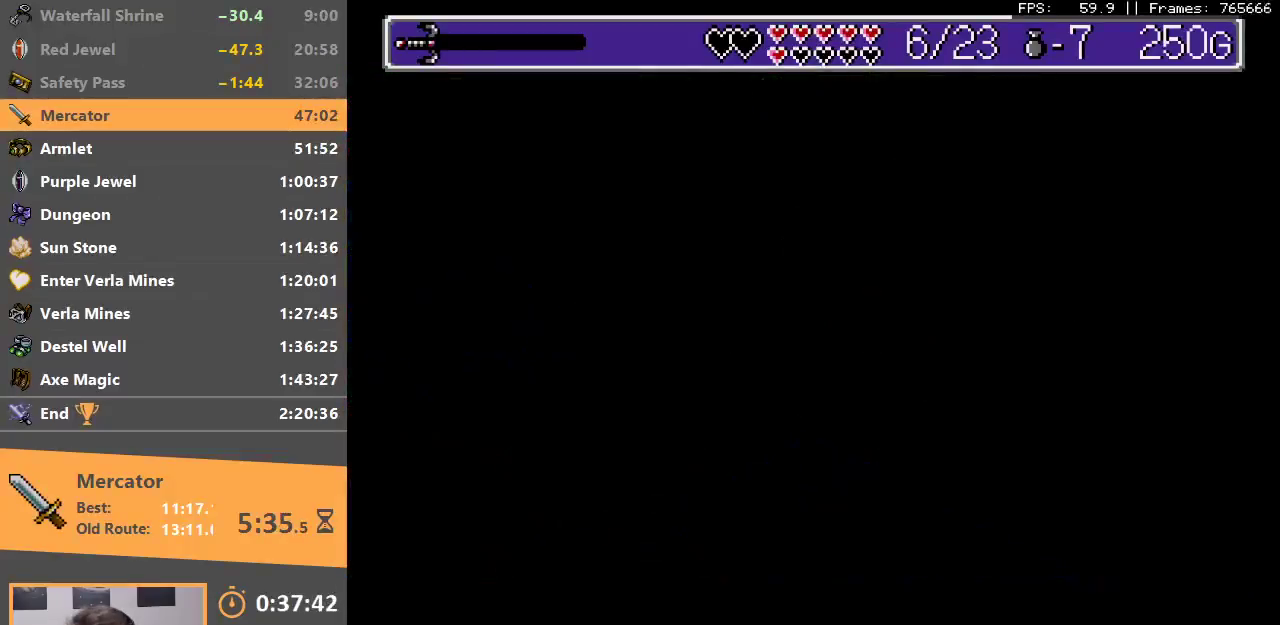
{"dt_ms": 500, "buttons": [], "events": [[33, "B", "down"], [117, "B", "up"], [200, "B", "down"], [267, "B", "up"], [383, "B", "down"], [467, "B", "up"]]}
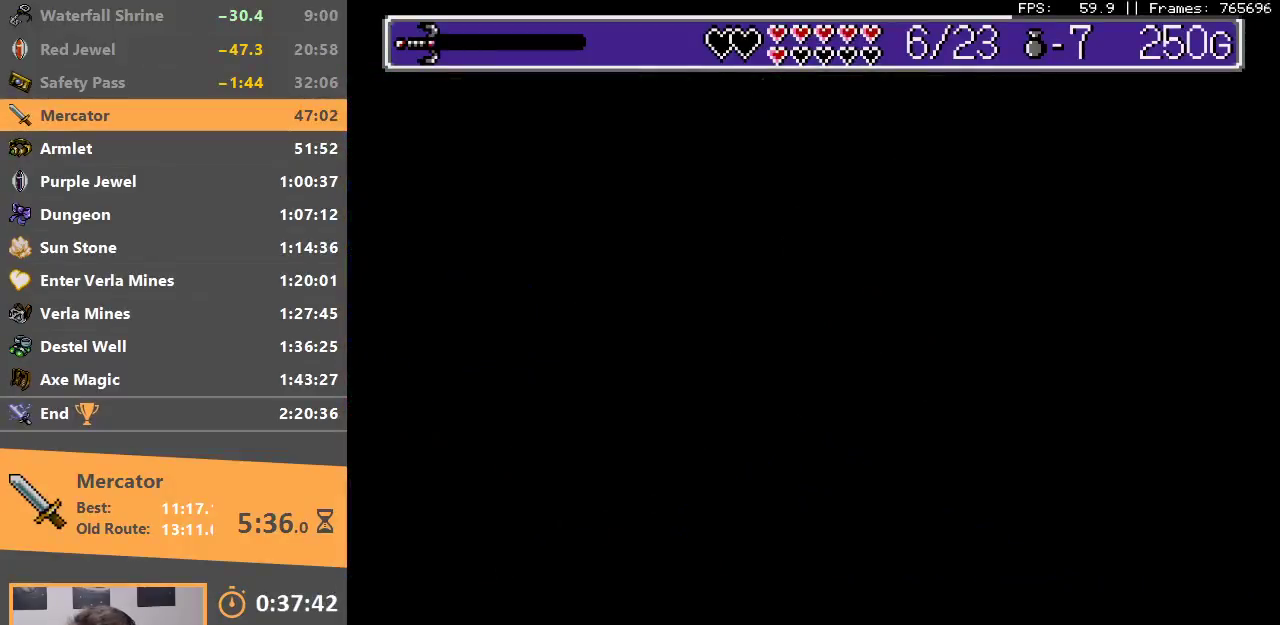
{"dt_ms": 500, "buttons": [], "events": [[50, "B", "down"], [167, "B", "up"]]}
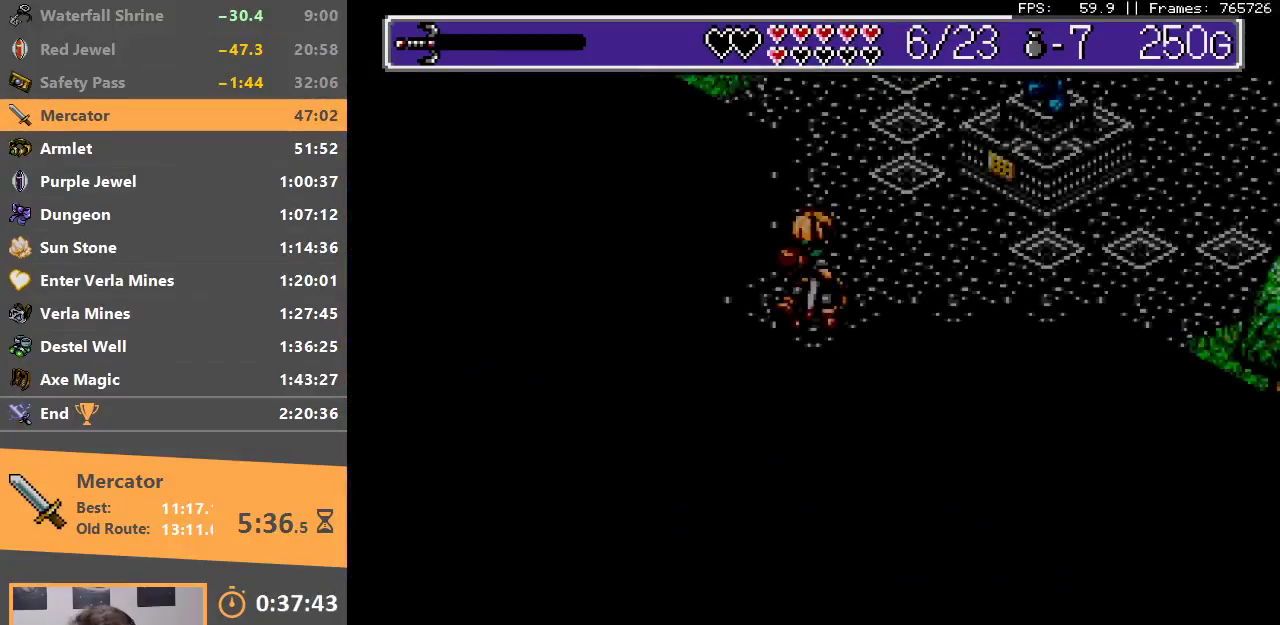
{"dt_ms": 1000, "buttons": [], "events": [[467, "DPAD_DOWN", "down"], [583, "DPAD_DOWN", "up"]]}
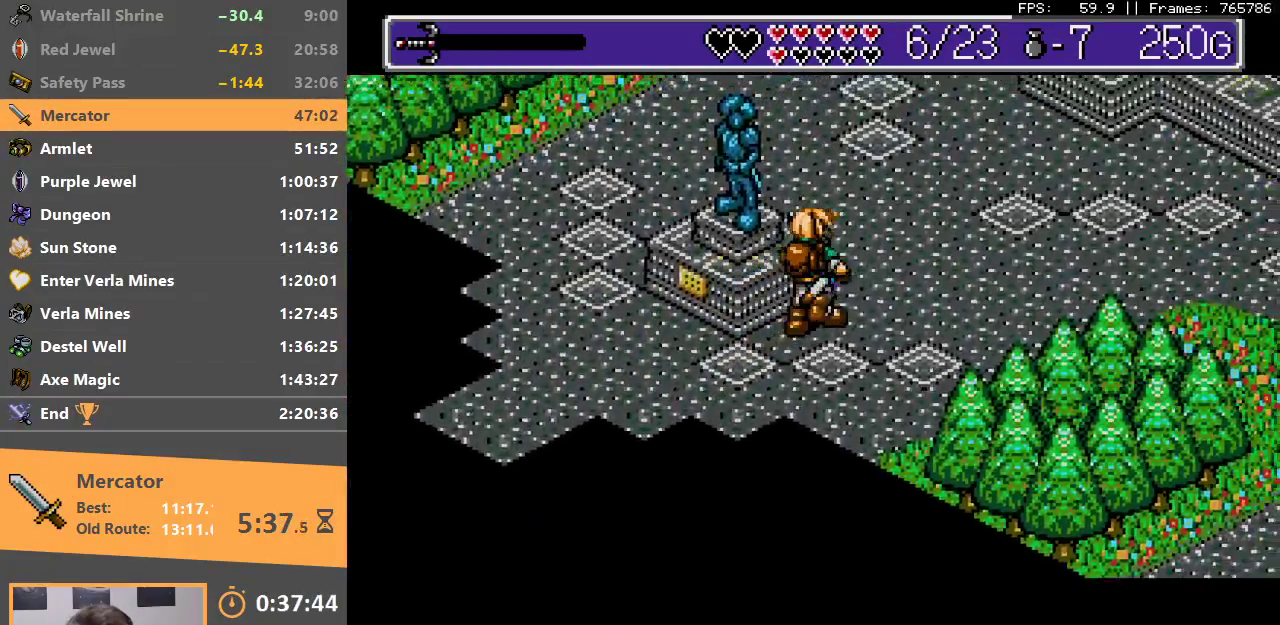
{"dt_ms": 500, "buttons": [], "events": []}
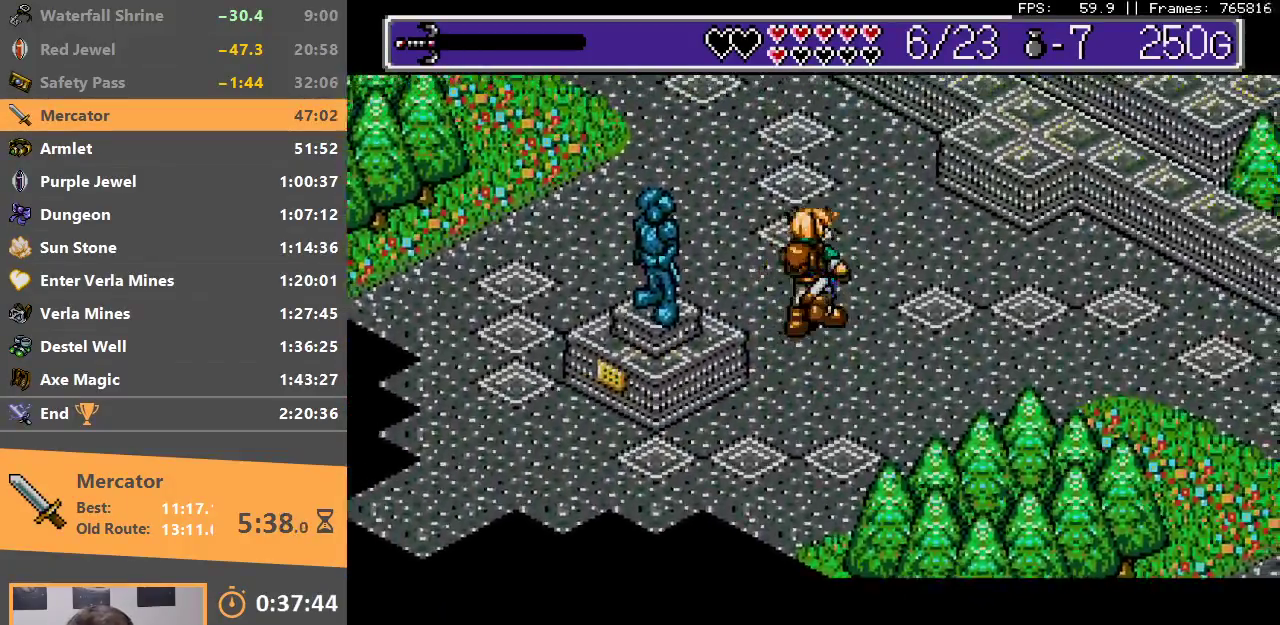
{"dt_ms": 500, "buttons": [], "events": [[233, "B", "down"], [367, "B", "up"], [417, "B", "down"], [500, "B", "up"]]}
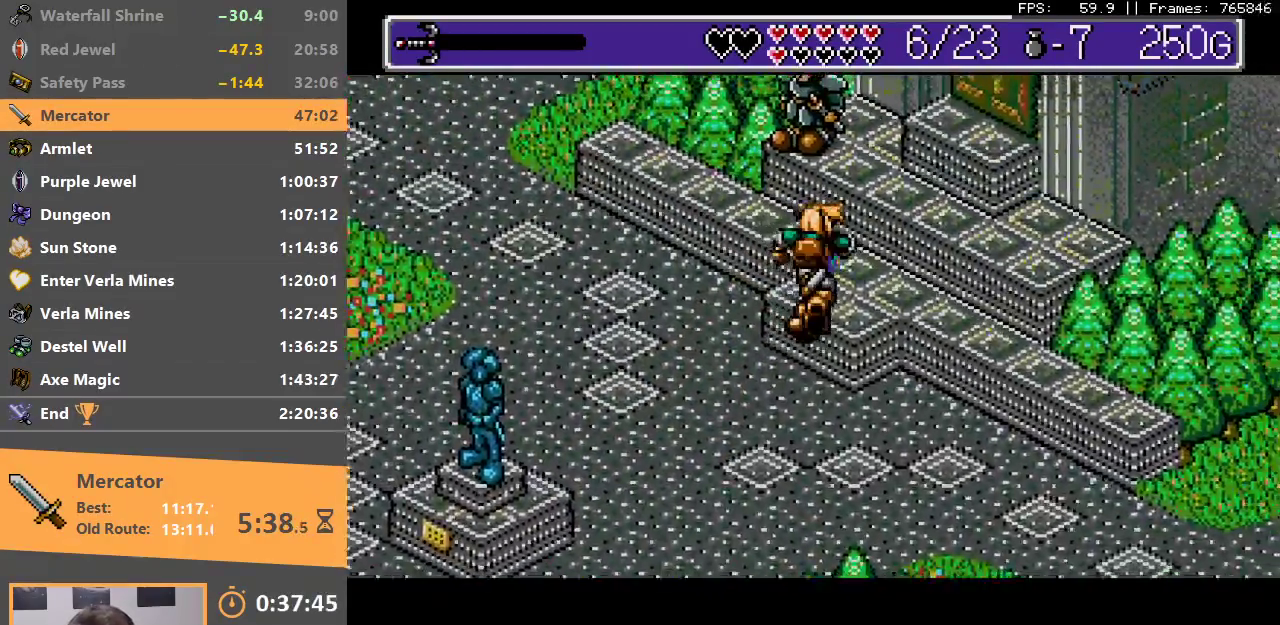
{"dt_ms": 500, "buttons": [], "events": [[67, "B", "down"], [150, "B", "up"], [217, "B", "down"], [300, "B", "up"], [350, "B", "down"], [450, "B", "up"]]}
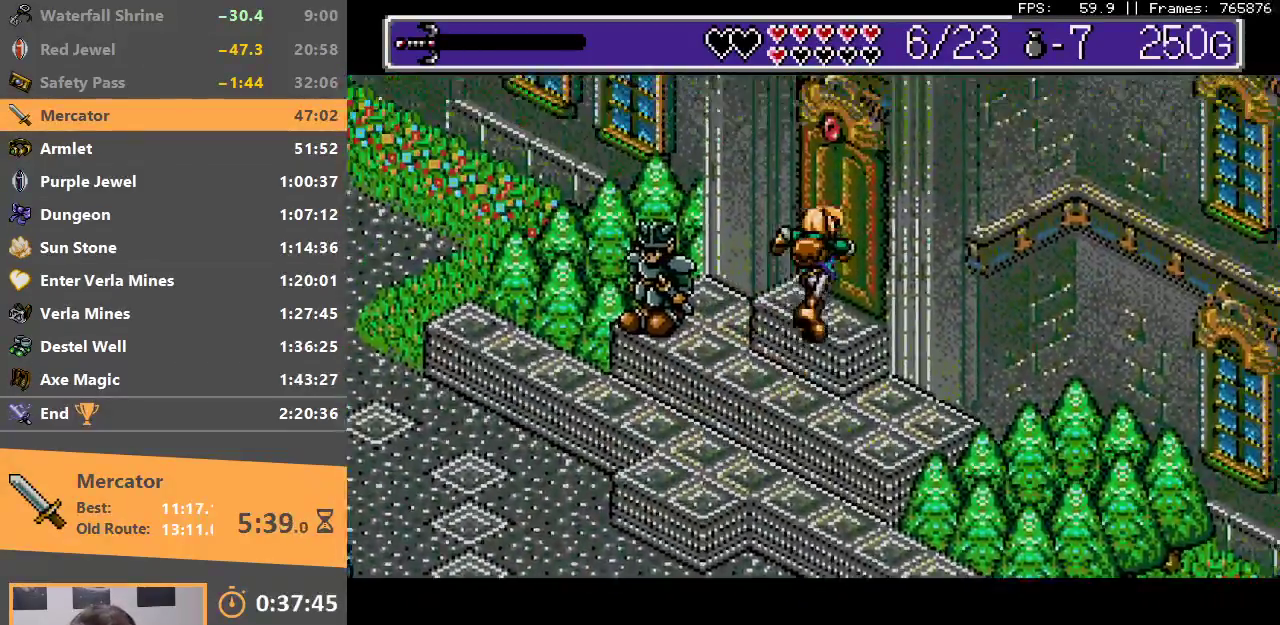
{"dt_ms": 500, "buttons": [], "events": [[17, "B", "down"], [133, "B", "up"], [183, "B", "down"], [300, "B", "up"], [350, "B", "down"], [367, "A", "down"], [433, "A", "up"], [450, "B", "up"]]}
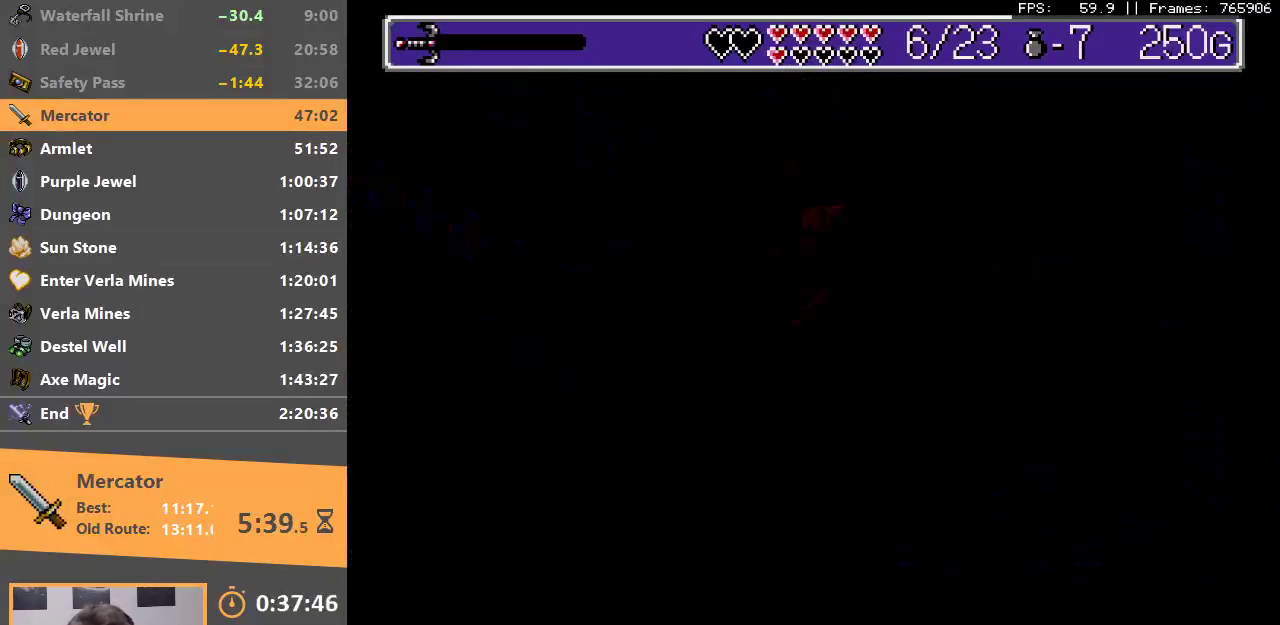
{"dt_ms": 500, "buttons": [], "events": [[17, "B", "down"], [117, "B", "up"], [183, "B", "down"], [200, "A", "down"], [233, "A", "up"], [250, "B", "up"], [350, "B", "down"], [367, "A", "down"], [400, "A", "up"], [433, "B", "up"]]}
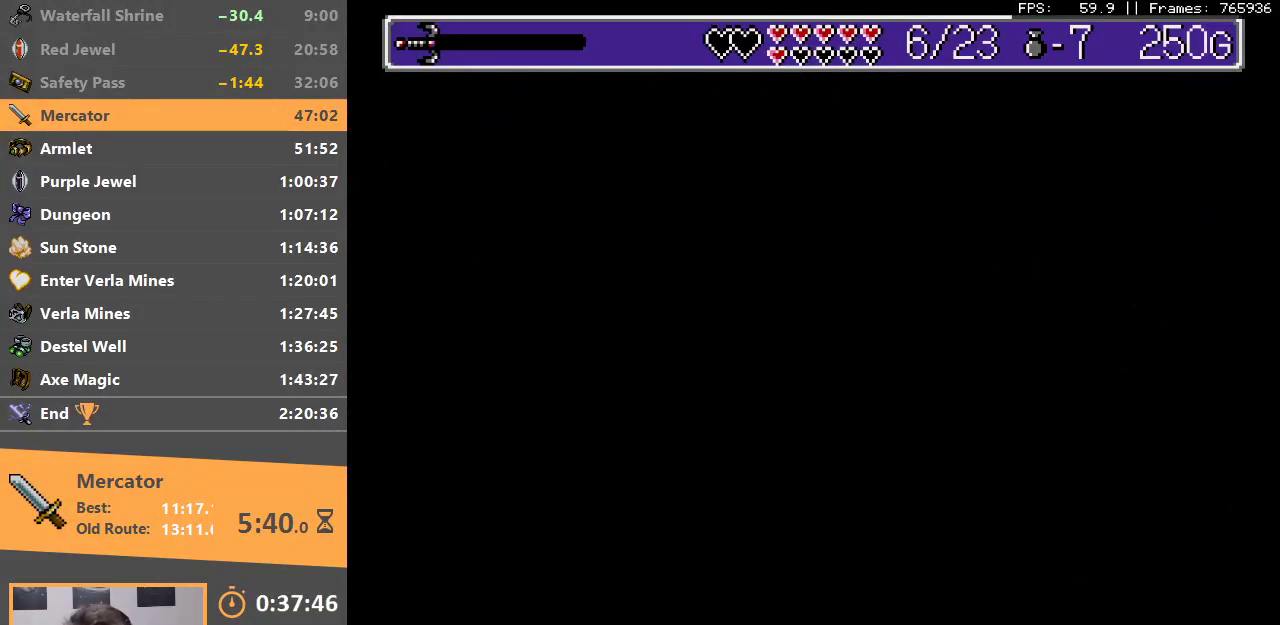
{"dt_ms": 500, "buttons": ["A", "B"], "events": [[33, "B", "down"], [117, "B", "up"], [250, "B", "down"], [367, "B", "up"], [433, "B", "down"], [450, "A", "down"]]}
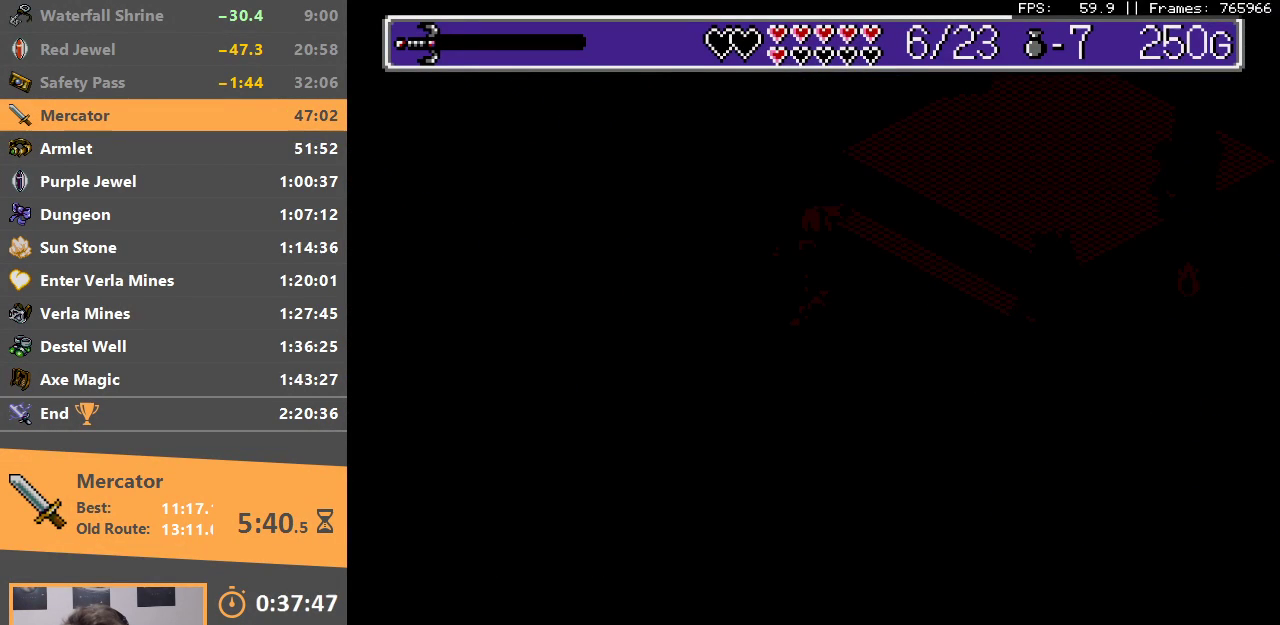
{"dt_ms": 500, "buttons": ["DPAD_DOWN"], "events": [[33, "A", "up"], [33, "B", "up"], [67, "DPAD_DOWN", "down"], [150, "DPAD_DOWN", "up"], [317, "DPAD_DOWN", "down"]]}
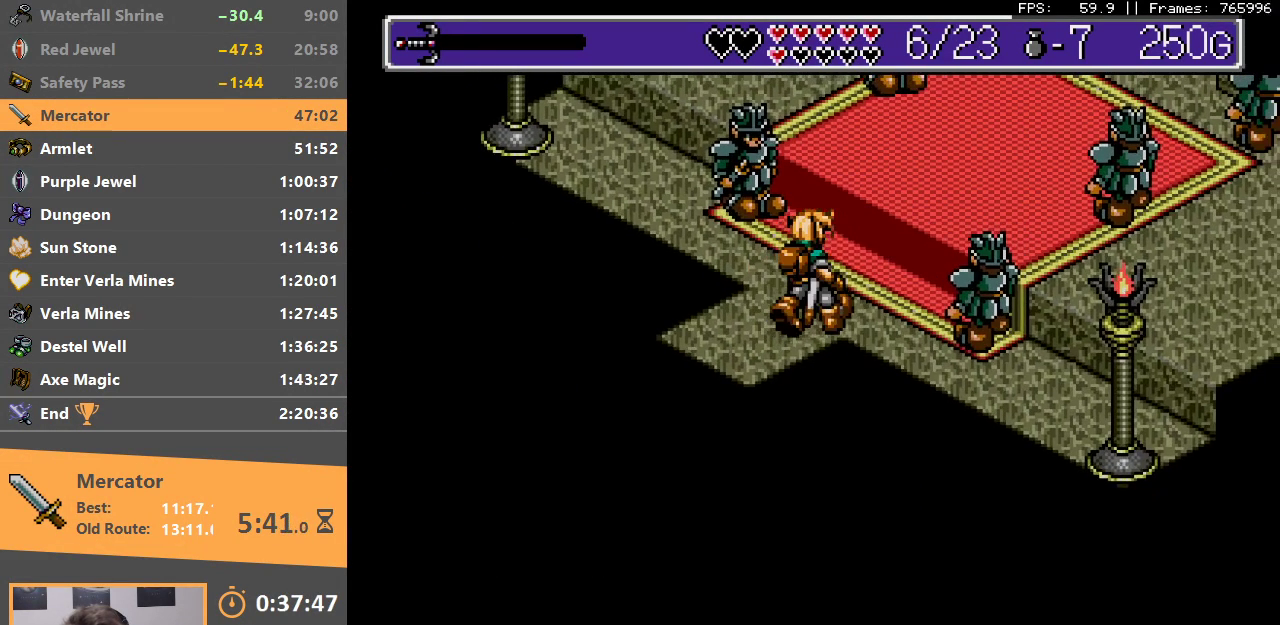
{"dt_ms": 500, "buttons": [], "events": [[150, "B", "down"], [200, "A", "down"], [233, "DPAD_DOWN", "up"], [300, "A", "up"], [317, "B", "up"], [367, "B", "down"], [383, "A", "down"], [467, "A", "up"], [483, "B", "up"]]}
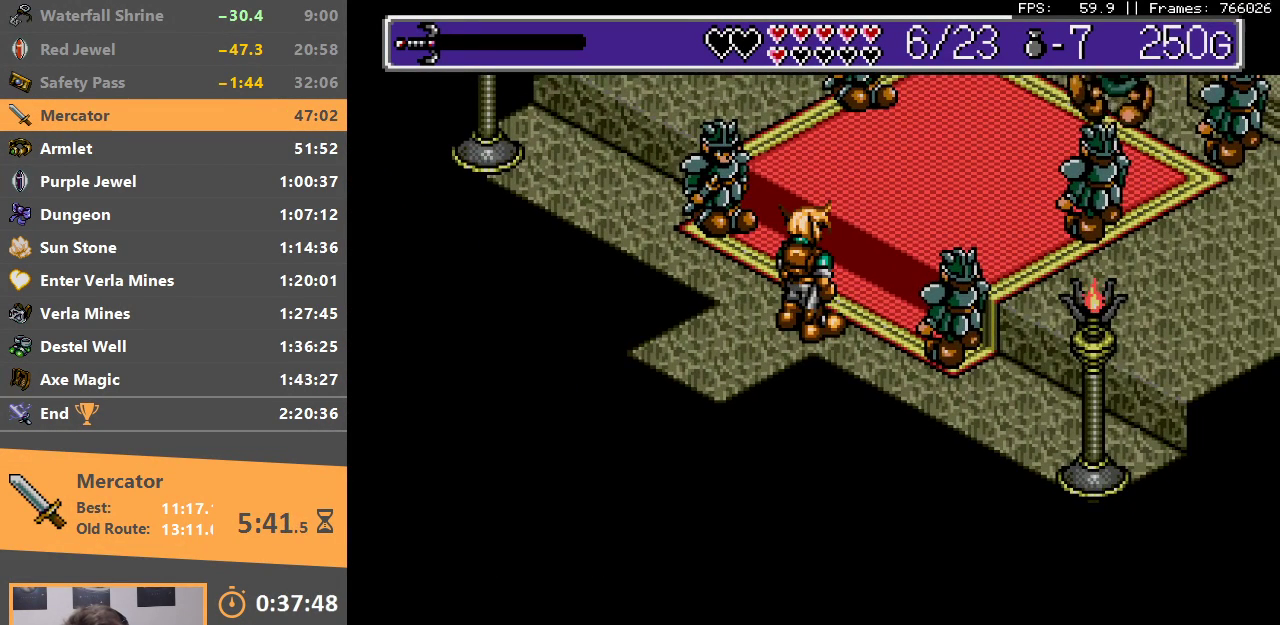
{"dt_ms": 500, "buttons": [], "events": [[33, "B", "down"], [50, "A", "down"], [117, "A", "up"], [133, "B", "up"], [200, "A", "down"], [200, "B", "down"], [283, "A", "up"], [300, "B", "up"], [350, "B", "down"], [400, "A", "down"], [433, "A", "up"], [450, "B", "up"]]}
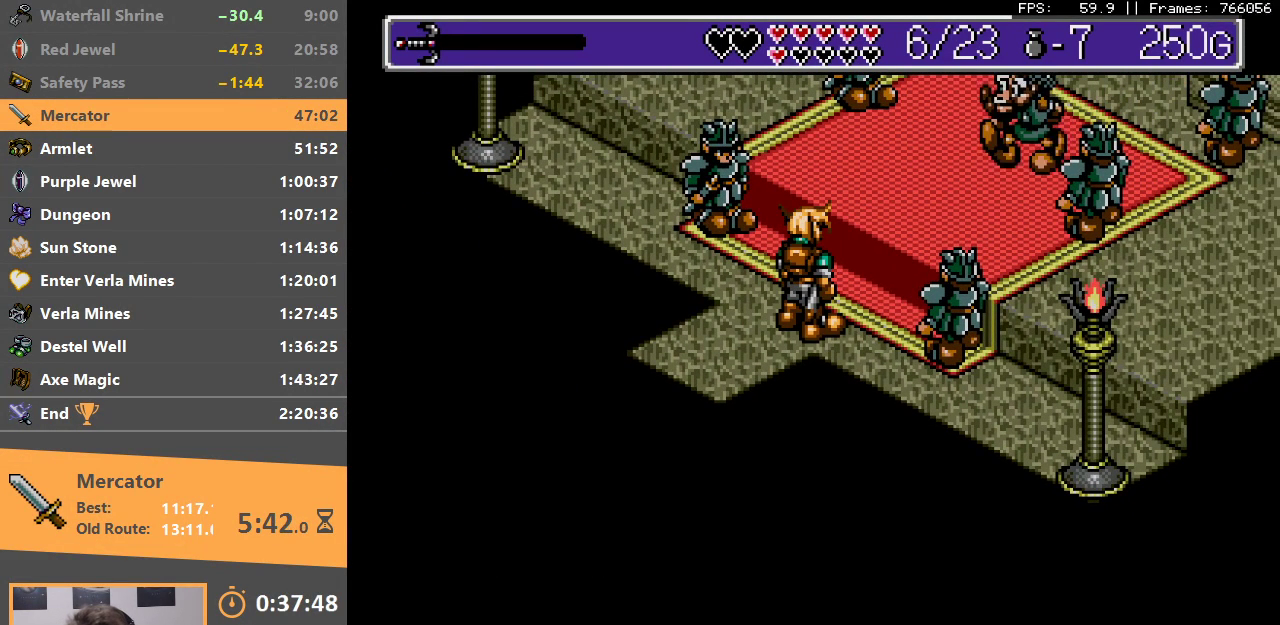
{"dt_ms": 500, "buttons": [], "events": [[33, "B", "down"], [50, "A", "down"], [117, "A", "up"], [150, "B", "up"], [217, "B", "down"], [267, "A", "down"], [283, "A", "up"], [300, "B", "up"], [383, "A", "down"], [383, "B", "down"], [467, "A", "up"], [483, "B", "up"]]}
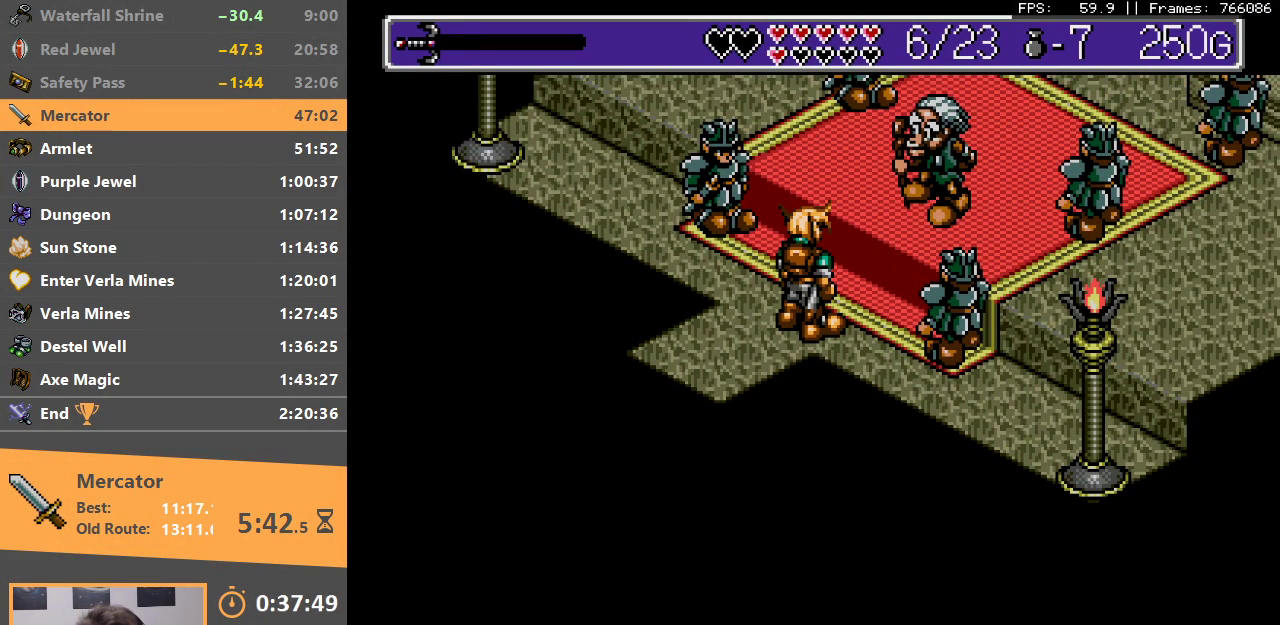
{"dt_ms": 500, "buttons": [], "events": [[33, "A", "down"], [33, "B", "down"], [133, "A", "up"], [133, "B", "up"], [200, "B", "down"], [233, "A", "down"], [300, "A", "up"], [333, "B", "up"], [400, "A", "down"], [400, "B", "down"], [483, "A", "up"], [483, "B", "up"]]}
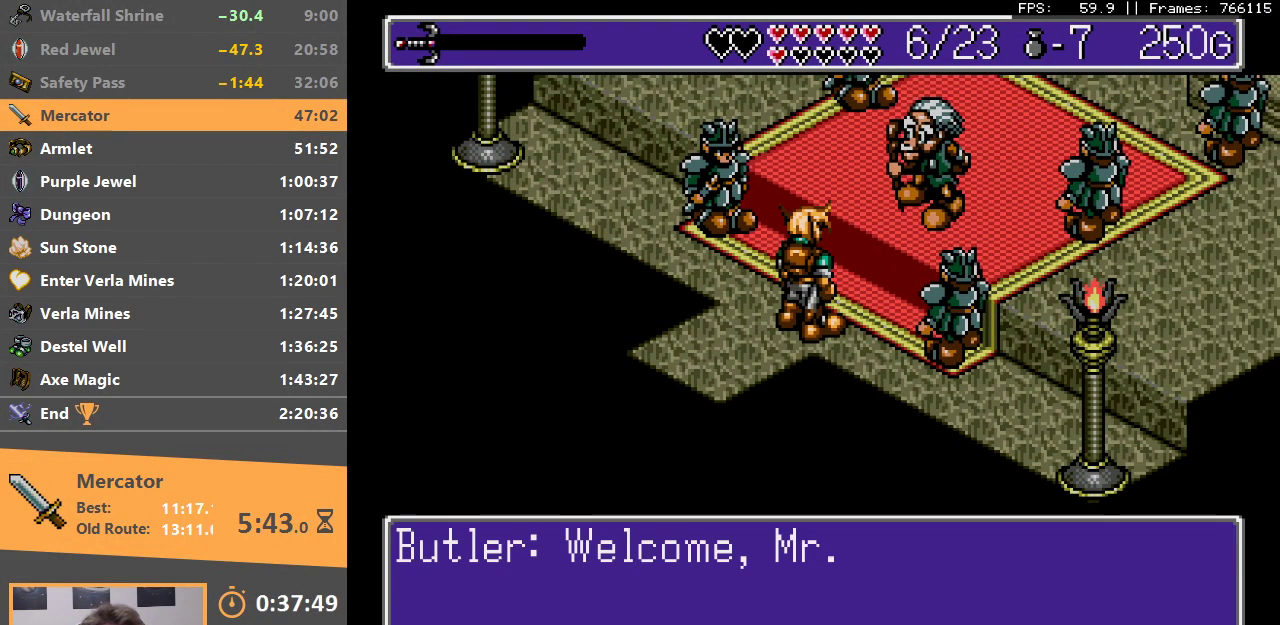
{"dt_ms": 500, "buttons": [], "events": [[50, "B", "down"], [83, "A", "down"], [133, "A", "up"], [150, "B", "up"], [200, "B", "down"], [217, "A", "down"], [300, "A", "up"], [300, "B", "up"], [367, "A", "down"], [367, "B", "down"], [450, "A", "up"], [467, "B", "up"]]}
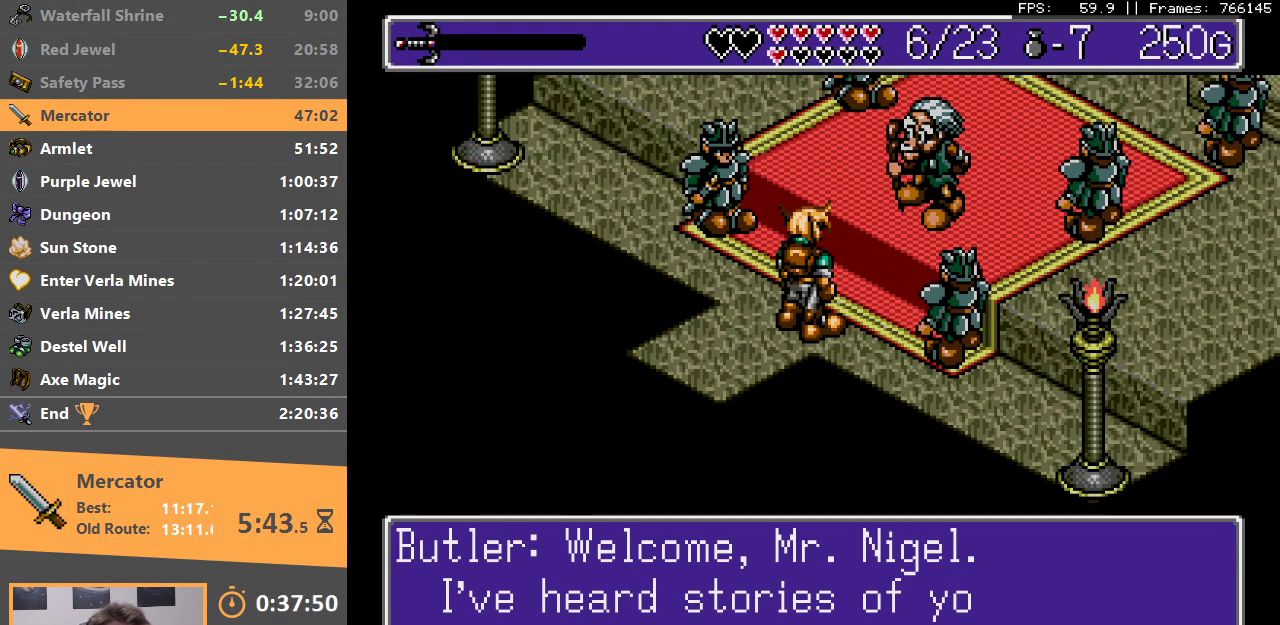
{"dt_ms": 500, "buttons": ["A", "B"], "events": [[17, "B", "down"], [50, "A", "down"], [100, "A", "up"], [117, "B", "up"], [167, "B", "down"], [200, "A", "down"], [267, "A", "up"], [267, "B", "up"], [333, "A", "down"], [333, "B", "down"], [433, "A", "up"], [450, "B", "up"], [483, "A", "down"], [483, "B", "down"]]}
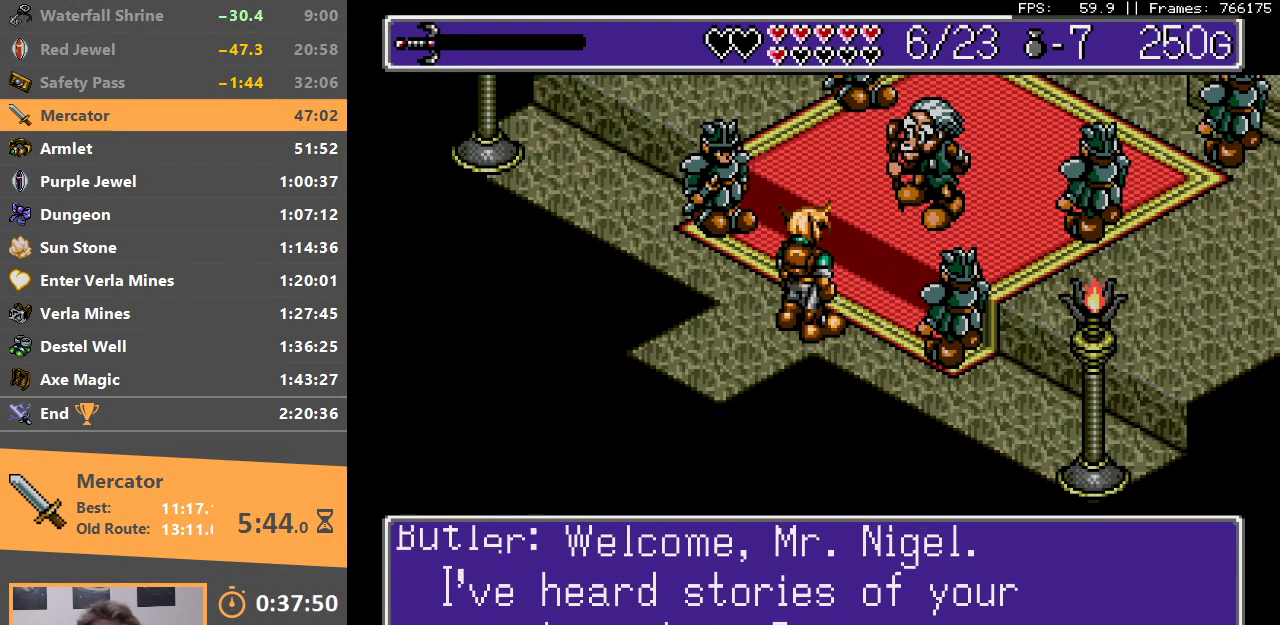
{"dt_ms": 500, "buttons": ["A", "B"], "events": [[83, "A", "up"], [100, "B", "up"], [117, "B", "down"], [150, "A", "down"], [233, "A", "up"], [250, "B", "up"], [283, "B", "down"], [300, "A", "down"], [383, "A", "up"], [400, "B", "up"], [433, "B", "down"], [467, "A", "down"]]}
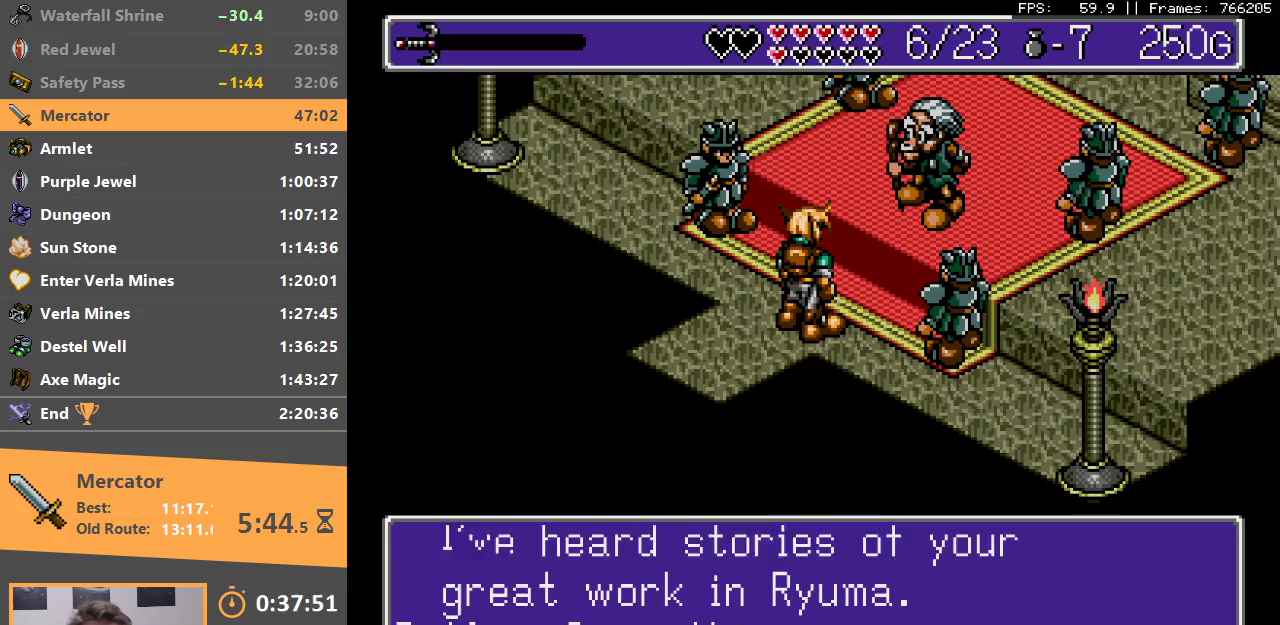
{"dt_ms": 500, "buttons": [], "events": [[33, "A", "up"], [67, "B", "up"], [100, "B", "down"], [117, "A", "down"], [217, "A", "up"], [417, "A", "down"], [483, "A", "up"], [500, "B", "up"]]}
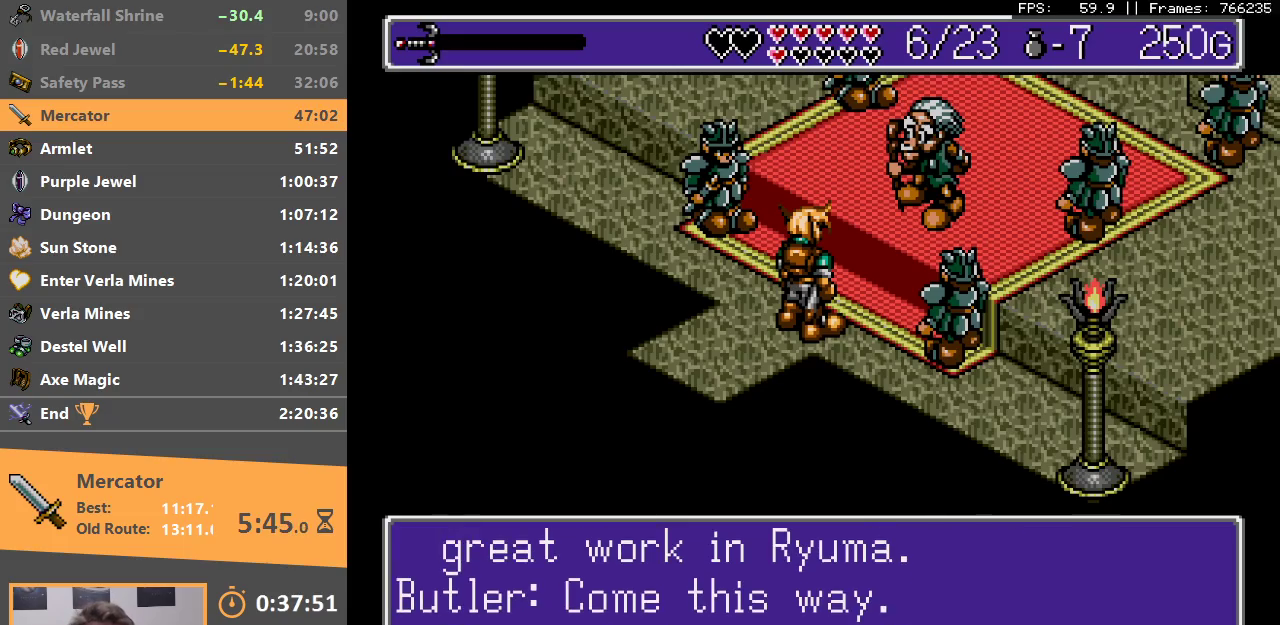
{"dt_ms": 500, "buttons": [], "events": [[83, "A", "down"], [83, "B", "down"], [133, "A", "up"], [150, "B", "up"], [233, "A", "down"], [233, "B", "down"], [333, "A", "up"], [333, "B", "up"], [400, "A", "down"], [400, "B", "down"], [483, "A", "up"], [483, "B", "up"]]}
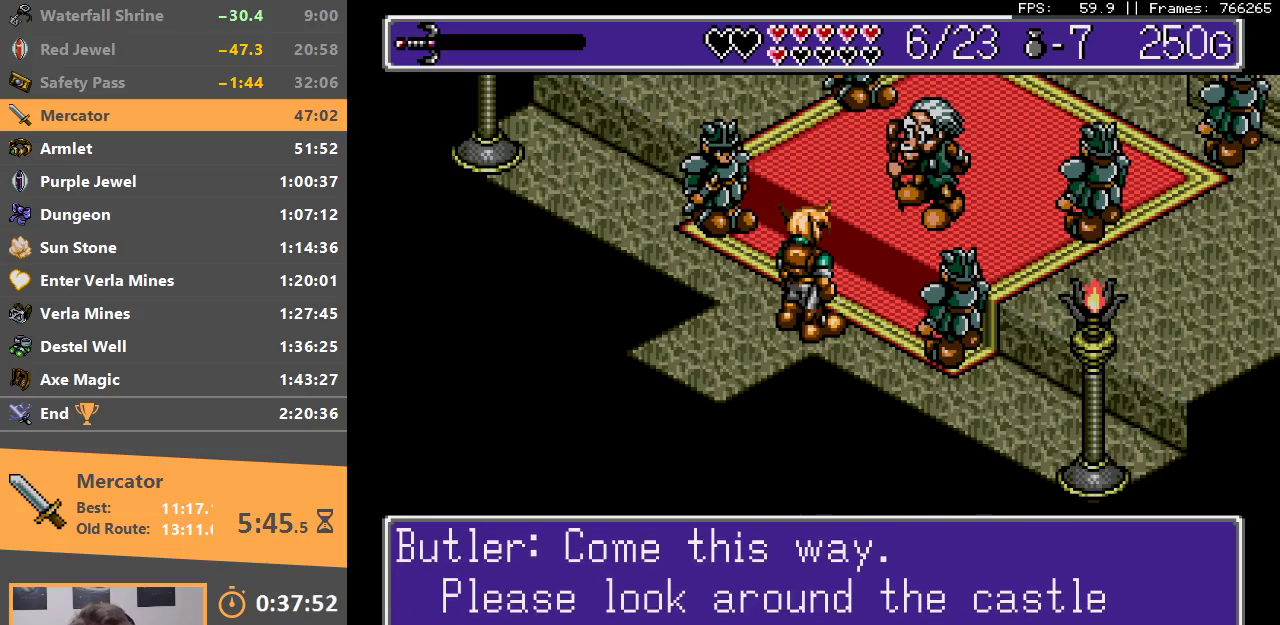
{"dt_ms": 500, "buttons": [], "events": [[50, "B", "down"], [67, "A", "down"], [100, "A", "up"], [133, "B", "up"], [183, "B", "down"], [200, "A", "down"], [267, "A", "up"], [283, "B", "up"], [333, "B", "down"], [367, "A", "down"], [417, "A", "up"], [433, "B", "up"]]}
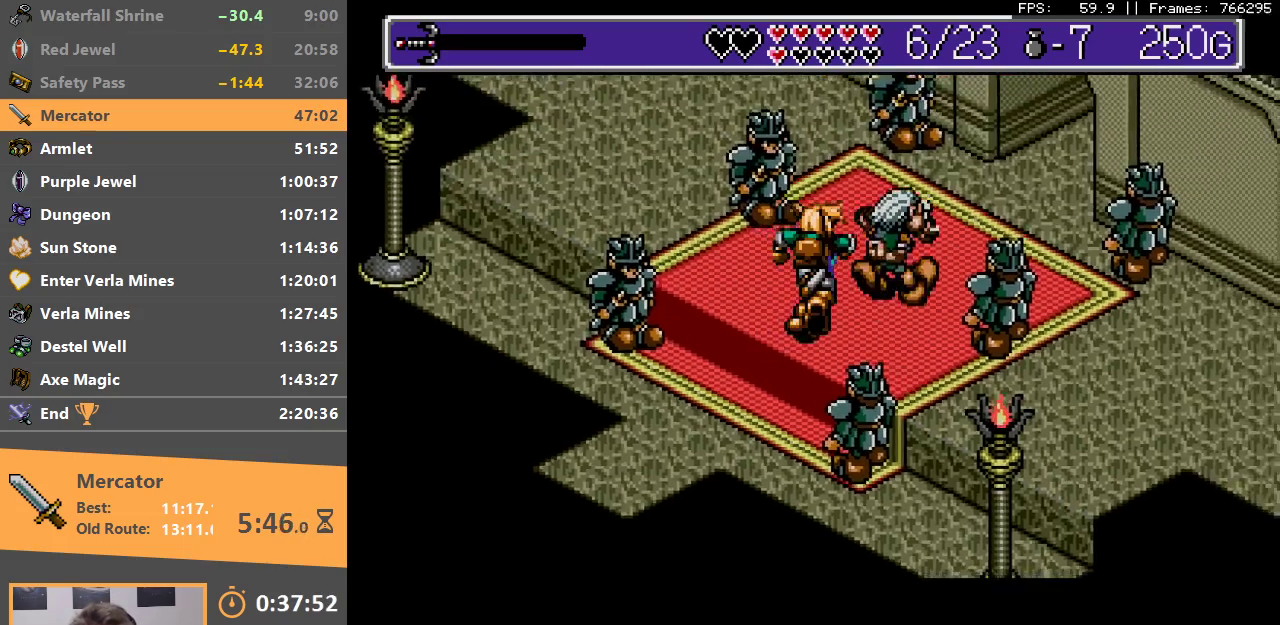
{"dt_ms": 500, "buttons": ["B"], "events": [[300, "B", "down"], [317, "A", "down"], [433, "A", "up"]]}
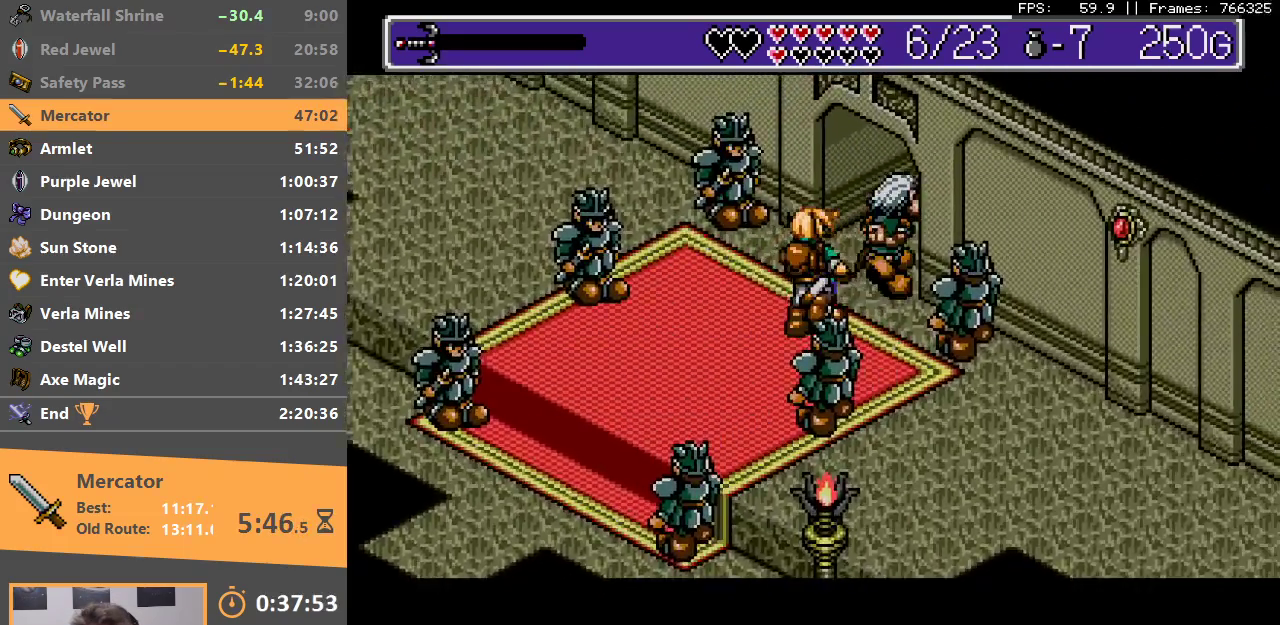
{"dt_ms": 500, "buttons": ["A", "B"], "events": [[317, "B", "up"], [483, "A", "down"], [483, "B", "down"]]}
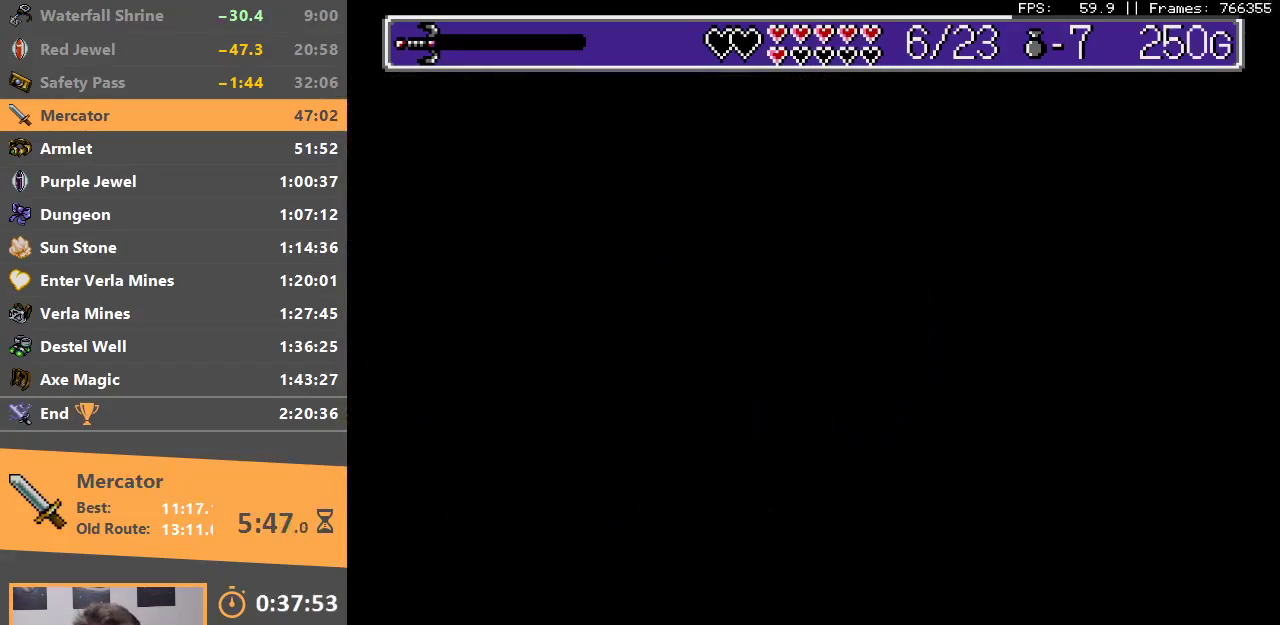
{"dt_ms": 500, "buttons": ["B"], "events": [[83, "A", "up"], [83, "B", "up"], [167, "A", "down"], [167, "B", "down"], [250, "A", "up"], [300, "B", "up"], [350, "B", "down"]]}
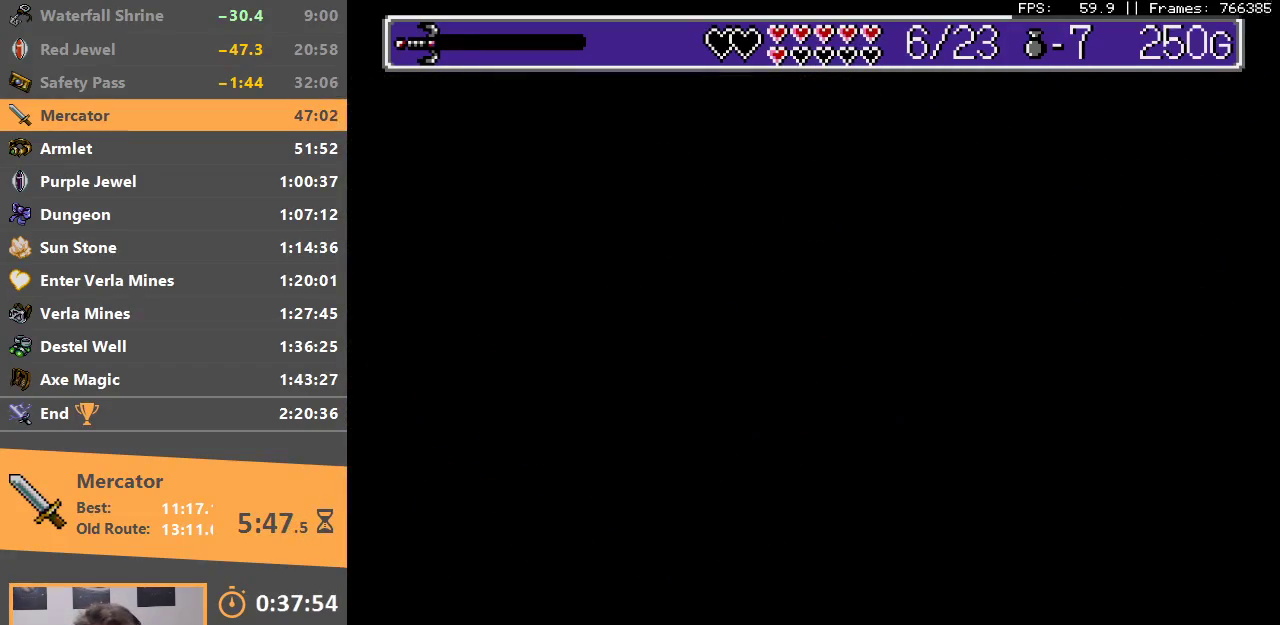
{"dt_ms": 500, "buttons": ["B"], "events": [[150, "B", "up"], [183, "B", "down"], [417, "A", "down"], [433, "A", "up"]]}
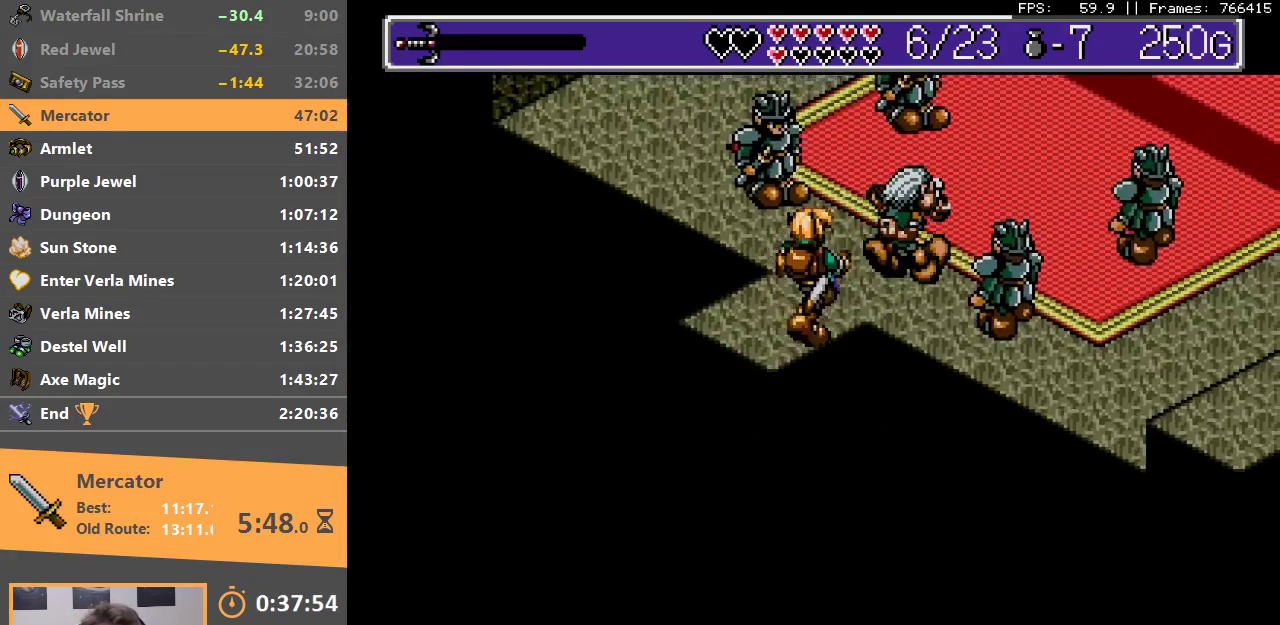
{"dt_ms": 500, "buttons": ["B"], "events": [[83, "A", "down"], [133, "A", "up"], [183, "B", "up"], [233, "B", "down"], [367, "B", "up"], [383, "B", "down"]]}
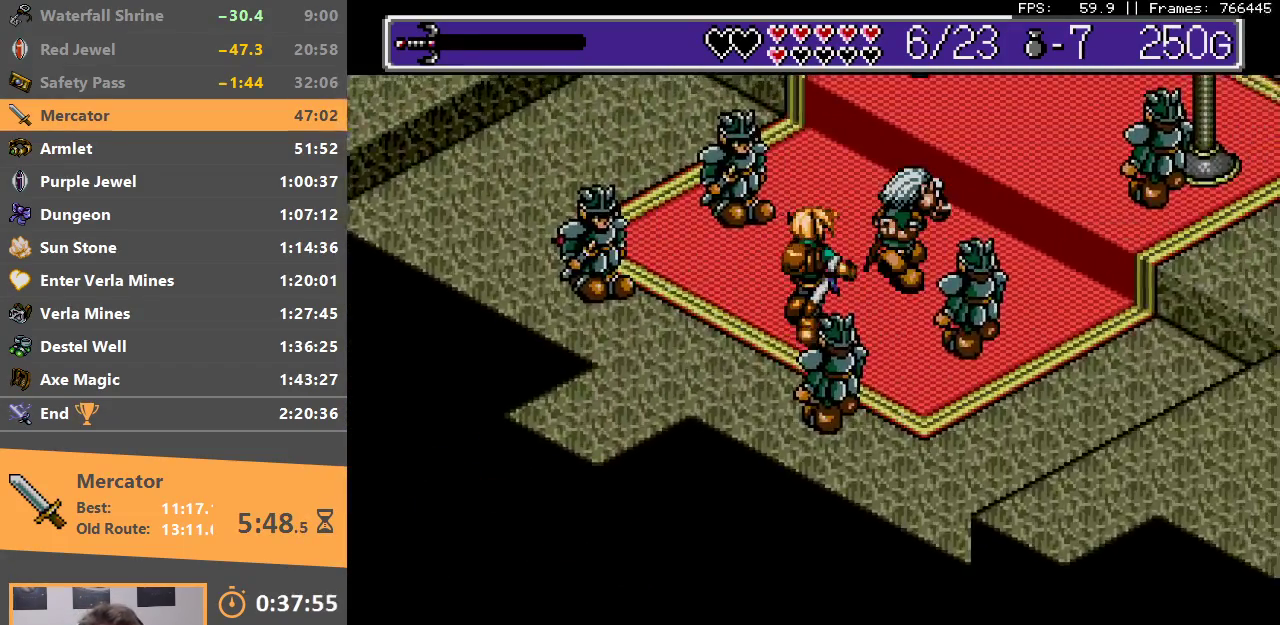
{"dt_ms": 500, "buttons": ["A", "B"], "events": [[50, "B", "up"], [83, "B", "down"], [133, "A", "down"], [200, "A", "up"], [233, "B", "up"], [283, "B", "down"], [300, "A", "down"], [367, "A", "up"], [400, "B", "up"], [467, "B", "down"], [483, "A", "down"]]}
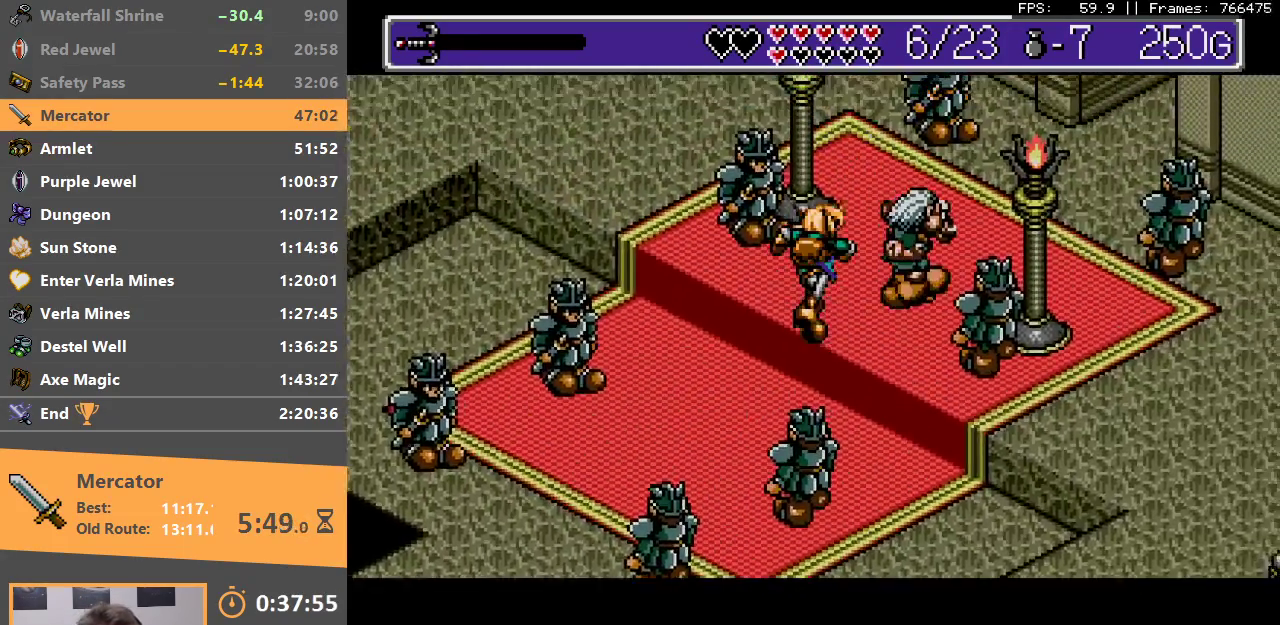
{"dt_ms": 500, "buttons": [], "events": [[67, "A", "up"], [100, "B", "up"], [183, "A", "down"], [183, "B", "down"], [300, "A", "up"], [300, "B", "up"], [383, "B", "down"], [400, "A", "down"], [500, "A", "up"], [500, "B", "up"]]}
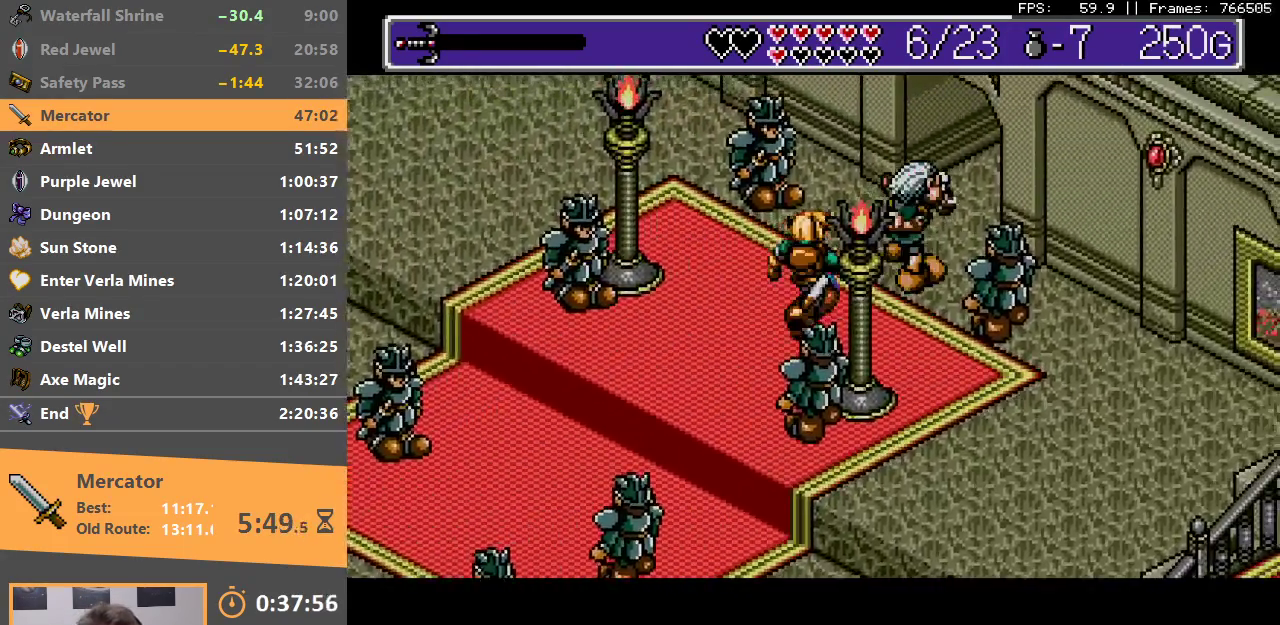
{"dt_ms": 500, "buttons": ["B"], "events": [[67, "B", "down"], [117, "A", "down"], [217, "A", "up"], [233, "B", "up"], [300, "B", "down"], [317, "A", "down"], [417, "A", "up"], [433, "B", "up"], [500, "B", "down"]]}